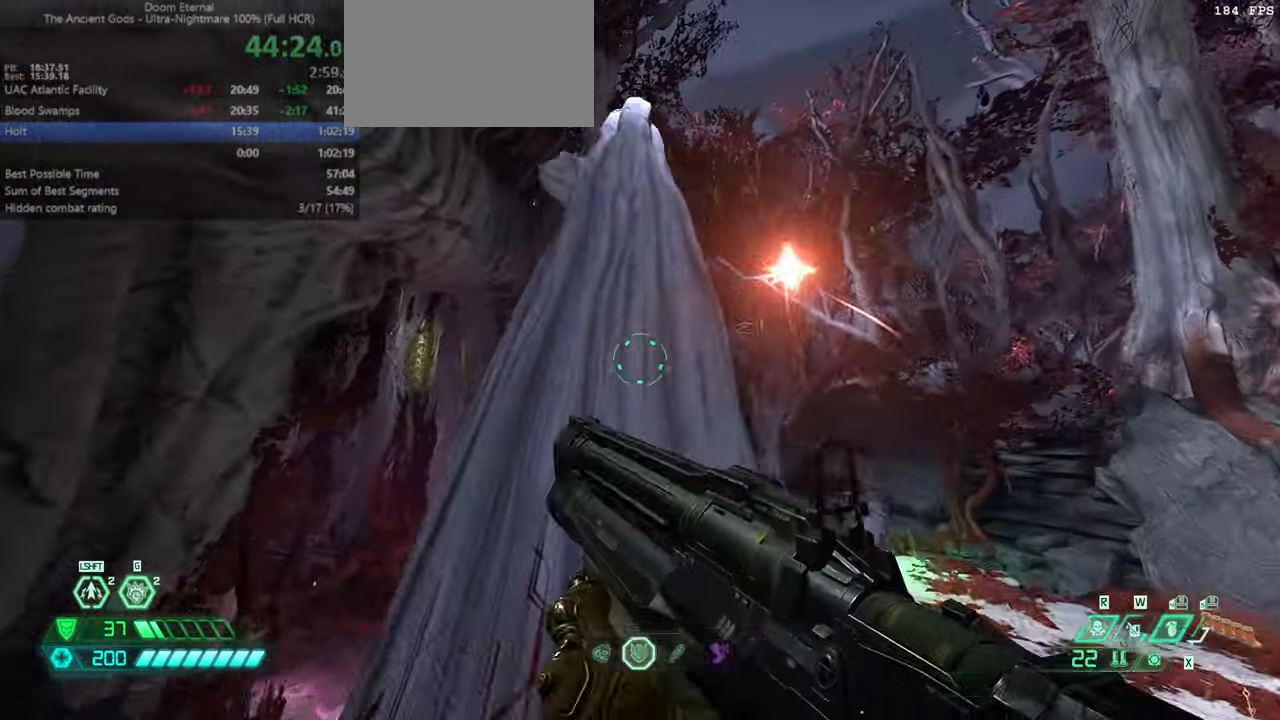
Gameplay with keyboard and mouse; each line is a JSON object with the keys and mouse buttons held at the frame after it. "events" lists presses ("down") and releases ("up") of "bfg", "bl", "bw", "cg", "cs", "csg", "dash", "fb", "fw", "hc", "jump", "l", "mel", "orc", "pr", "r", "rl", "ssg", "mouse_left", "mouse_wheel" and "mouse_right" between this image and that frame as [ms after this image, input, new state], when the widget could be followed in between. "mouse_left", "mouse_wheel", "mouse_right" = the "left", "wheel", "right" buttons of the "mouse" list. No other keys are recorded. "wheel" means that the mouse wheel is clicked or scrolled. Key names are as the overlay labels them; some are game actions (e.g. jump) rather than physical keys. Not read: mod mouse_move ww.
{"keys": [], "mouse": ["right"], "events": [[233, "mouse_right", "down"], [267, "l", "down"], [400, "l", "up"], [467, "fw", "up"]]}
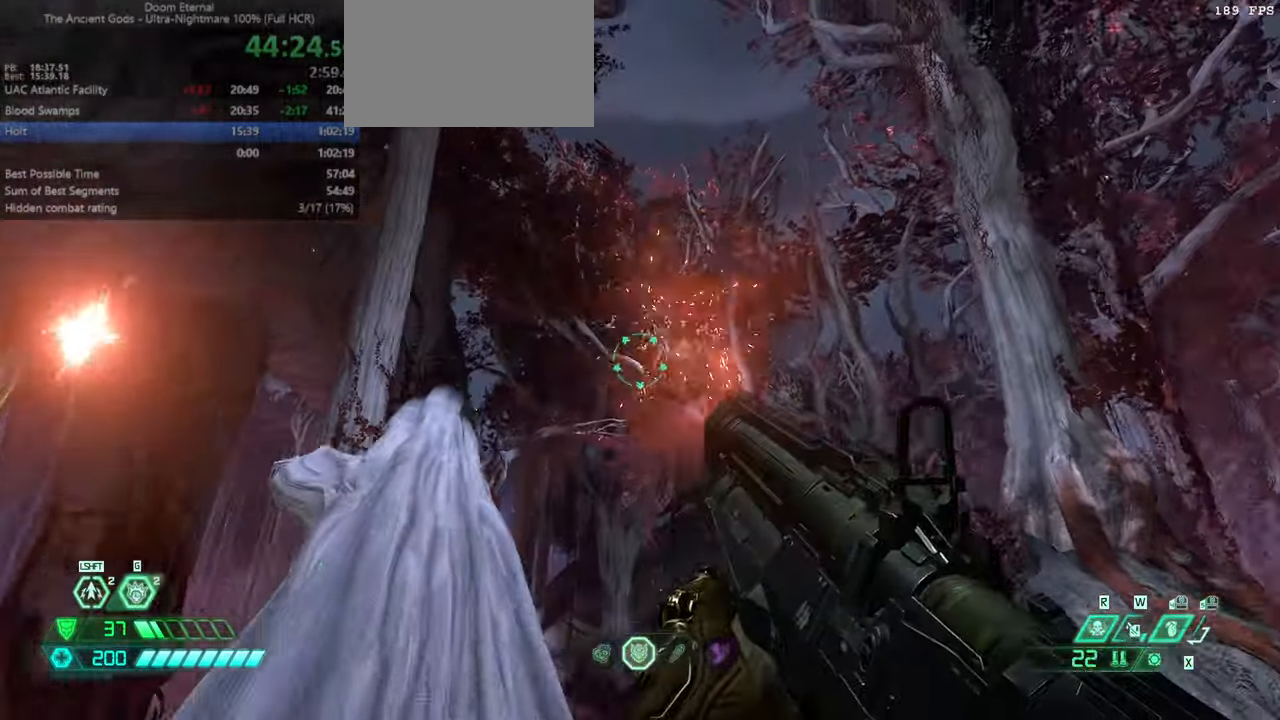
{"keys": [], "mouse": ["left", "right"], "events": [[467, "mouse_left", "down"]]}
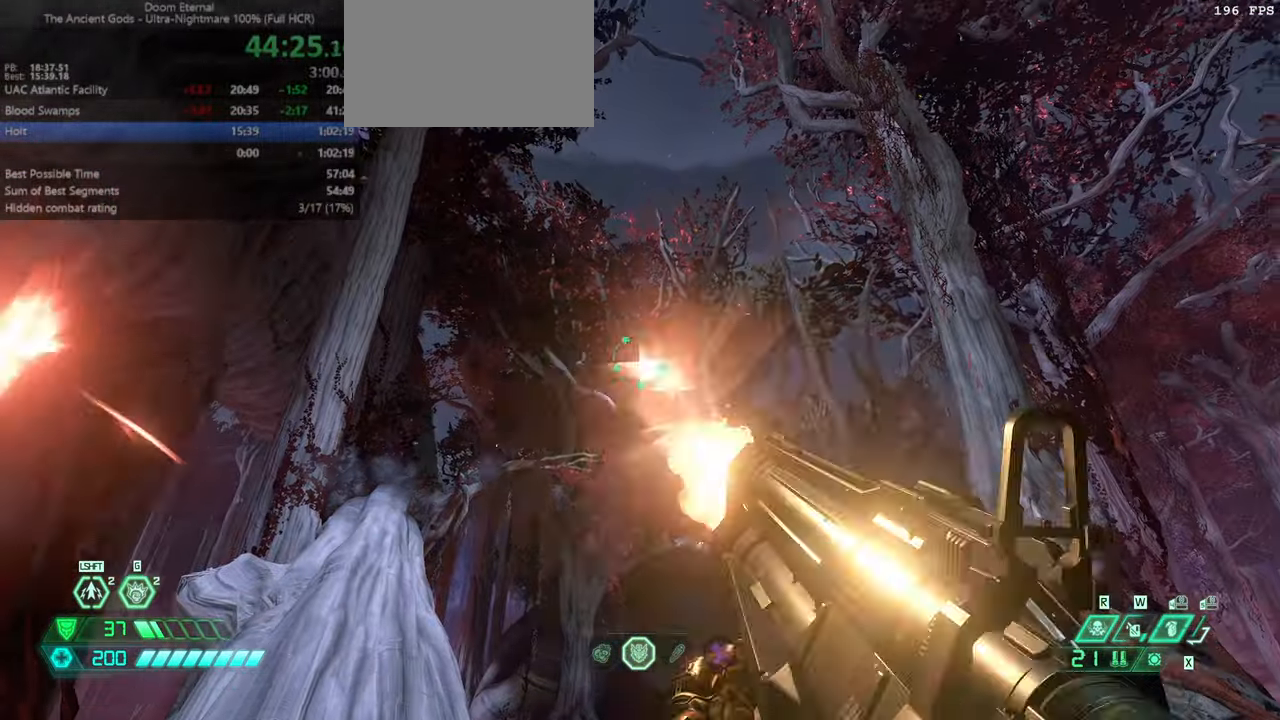
{"keys": [], "mouse": ["right"], "events": [[67, "fw", "down"], [100, "mouse_left", "up"], [100, "mouse_right", "up"], [300, "fw", "up"], [333, "mouse_right", "down"]]}
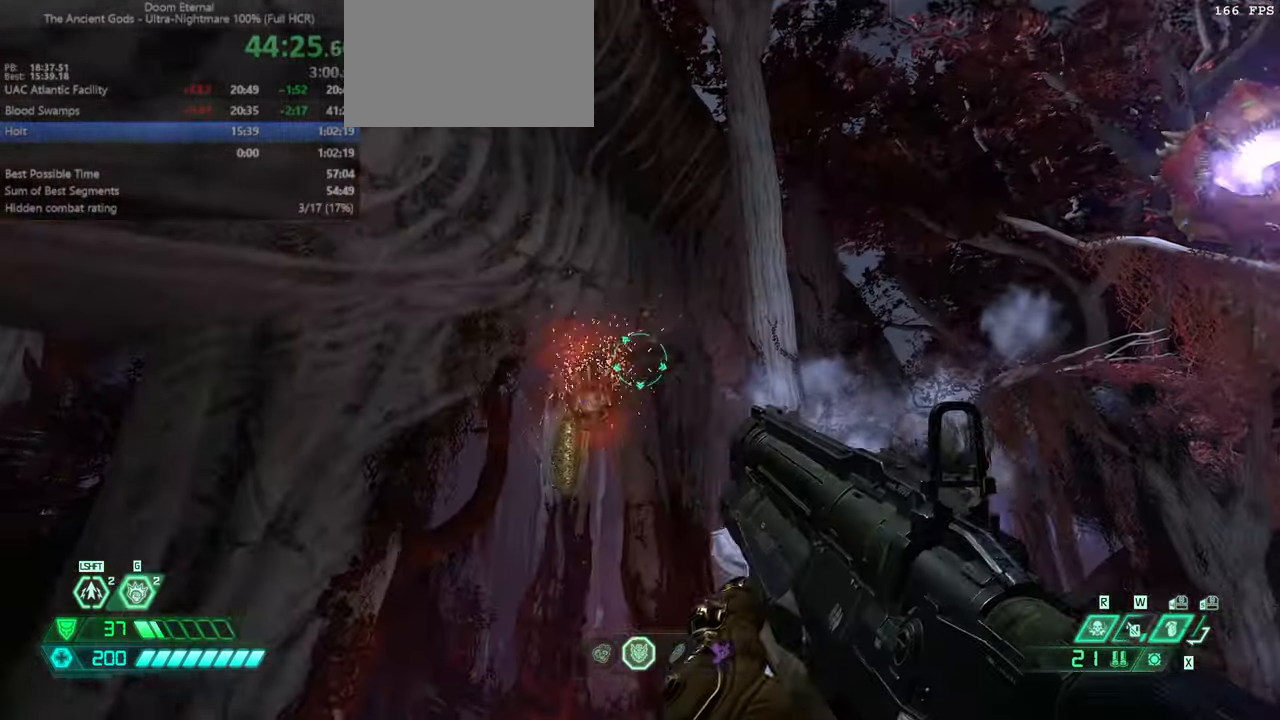
{"keys": [], "mouse": ["left", "right"], "events": [[467, "mouse_left", "down"]]}
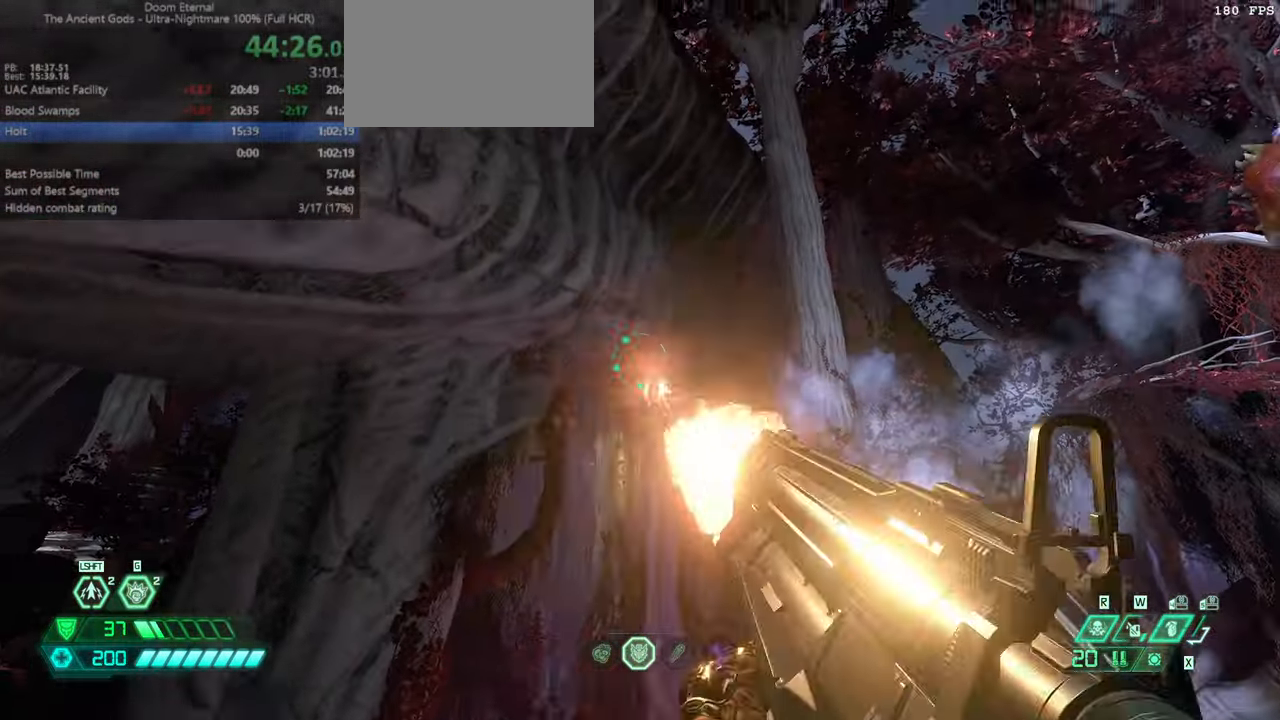
{"keys": ["fw"], "mouse": [], "events": [[67, "mouse_left", "up"], [100, "mouse_right", "up"], [133, "fw", "down"]]}
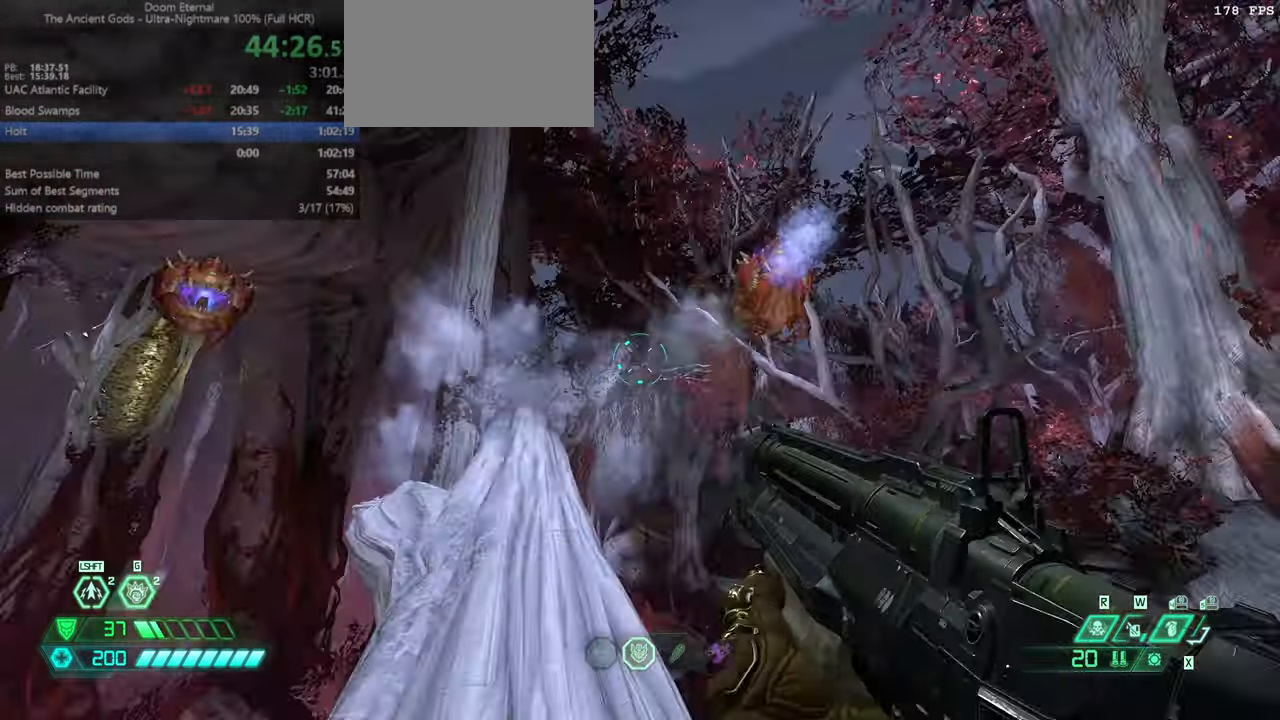
{"keys": ["fw", "jump"], "mouse": [], "events": [[166, "jump", "down"], [266, "jump", "up"], [400, "jump", "down"]]}
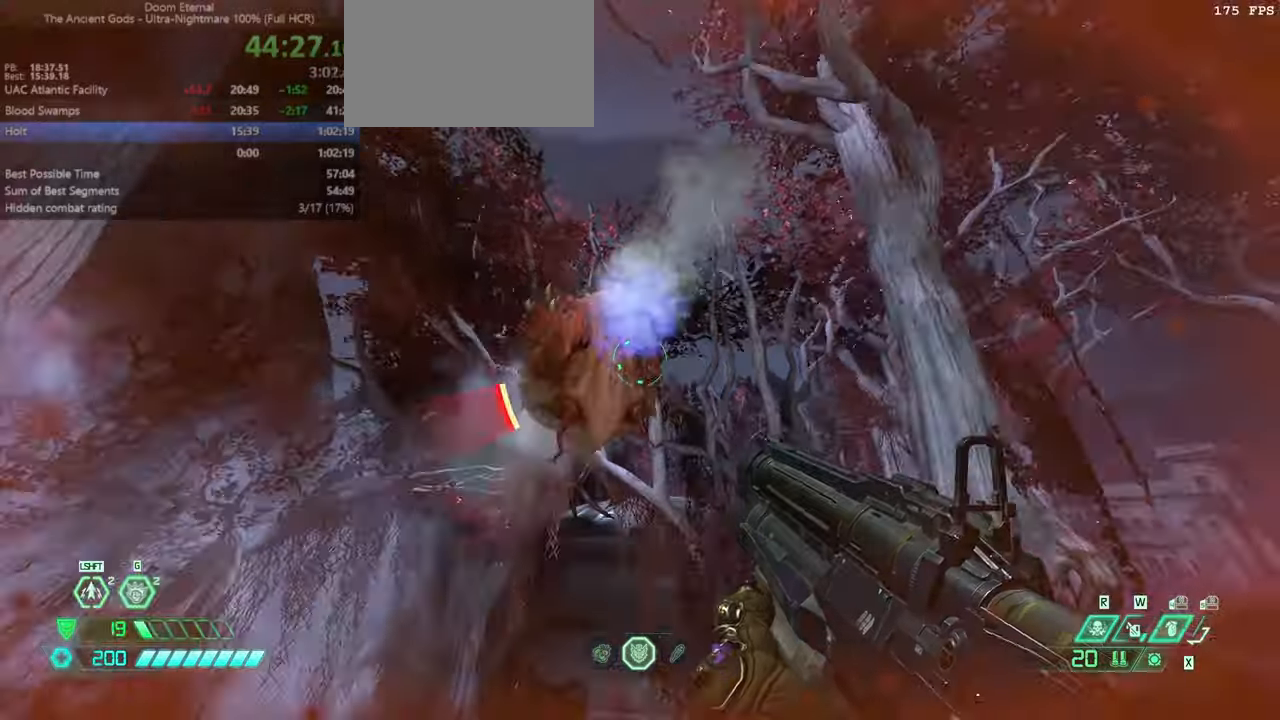
{"keys": ["fw"], "mouse": [], "events": [[33, "jump", "up"], [133, "fb", "down"], [166, "fb", "up"], [366, "mel", "down"], [466, "mel", "up"]]}
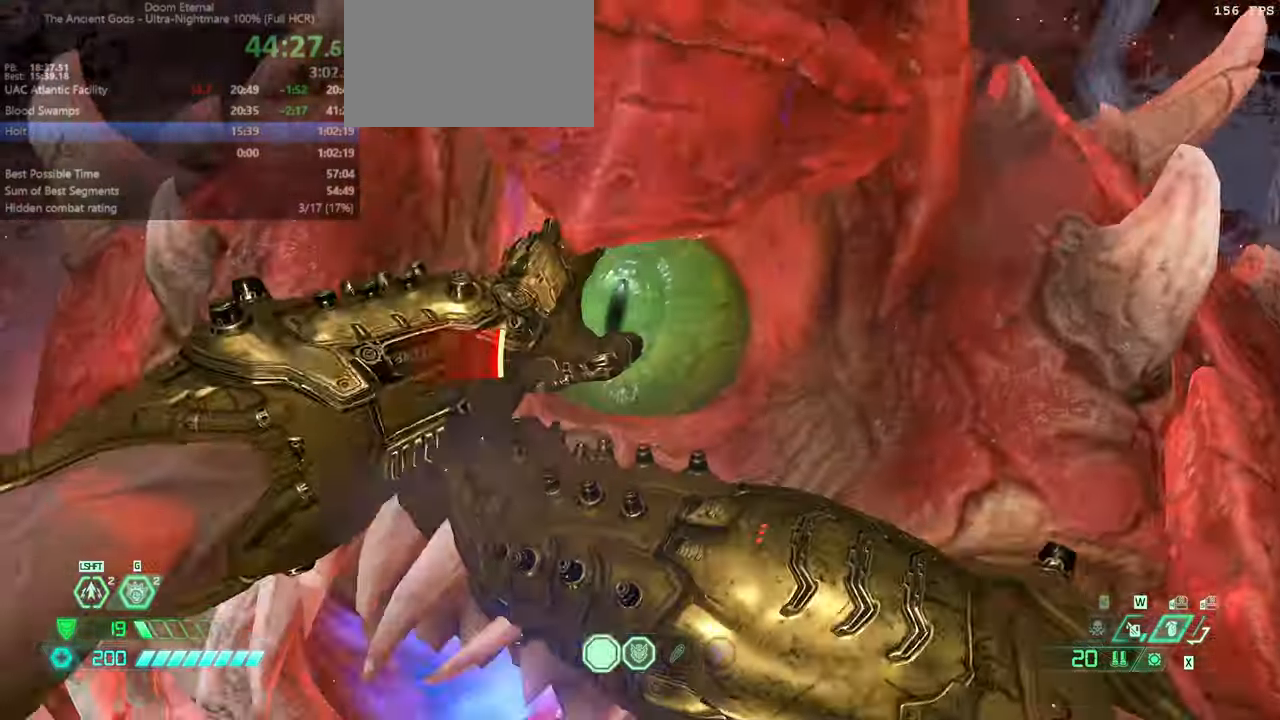
{"keys": ["fw"], "mouse": [], "events": []}
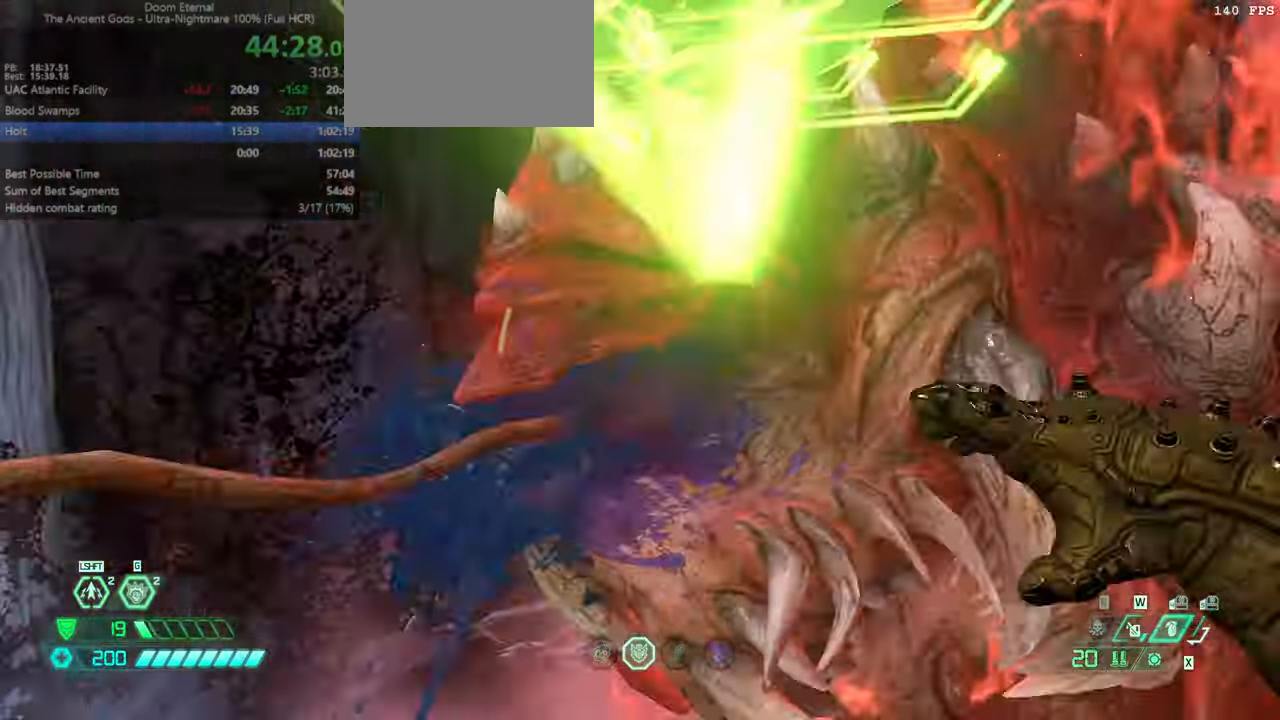
{"keys": ["fw", "ssg"], "mouse": [], "events": [[433, "ssg", "down"]]}
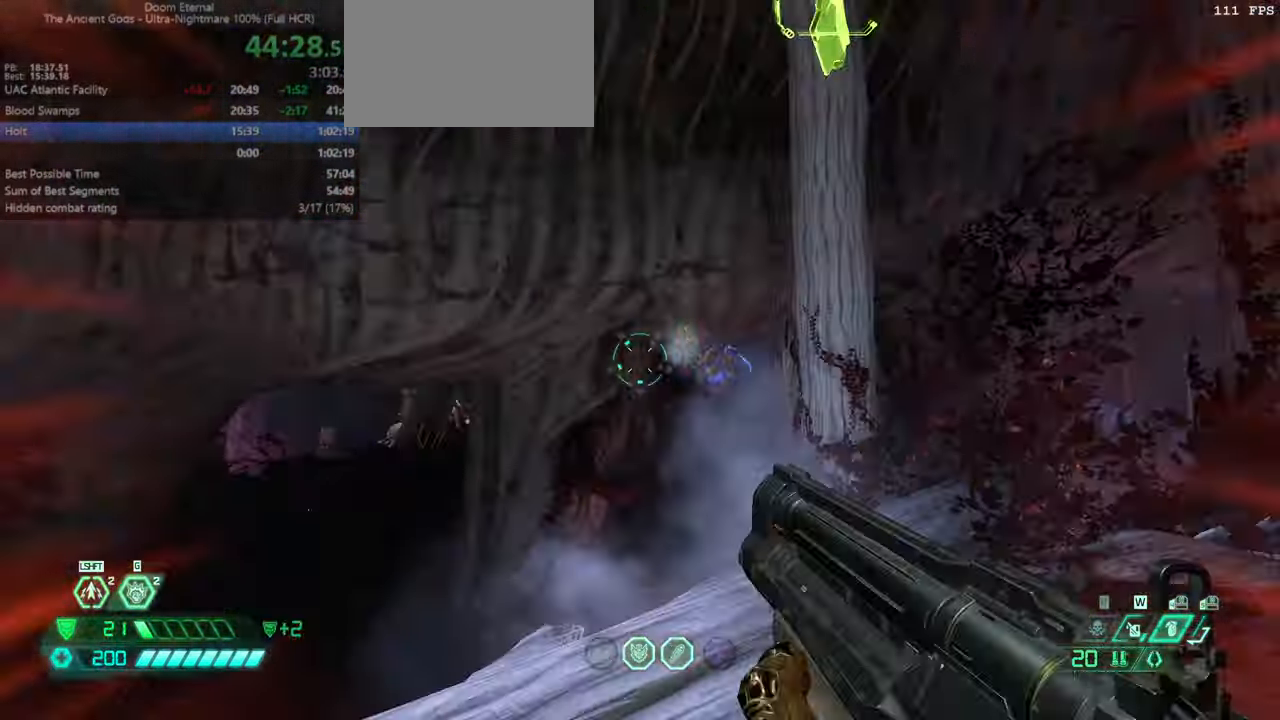
{"keys": ["fw"], "mouse": ["right"], "events": [[33, "ssg", "up"], [133, "jump", "down"], [233, "jump", "up"], [500, "mouse_right", "down"]]}
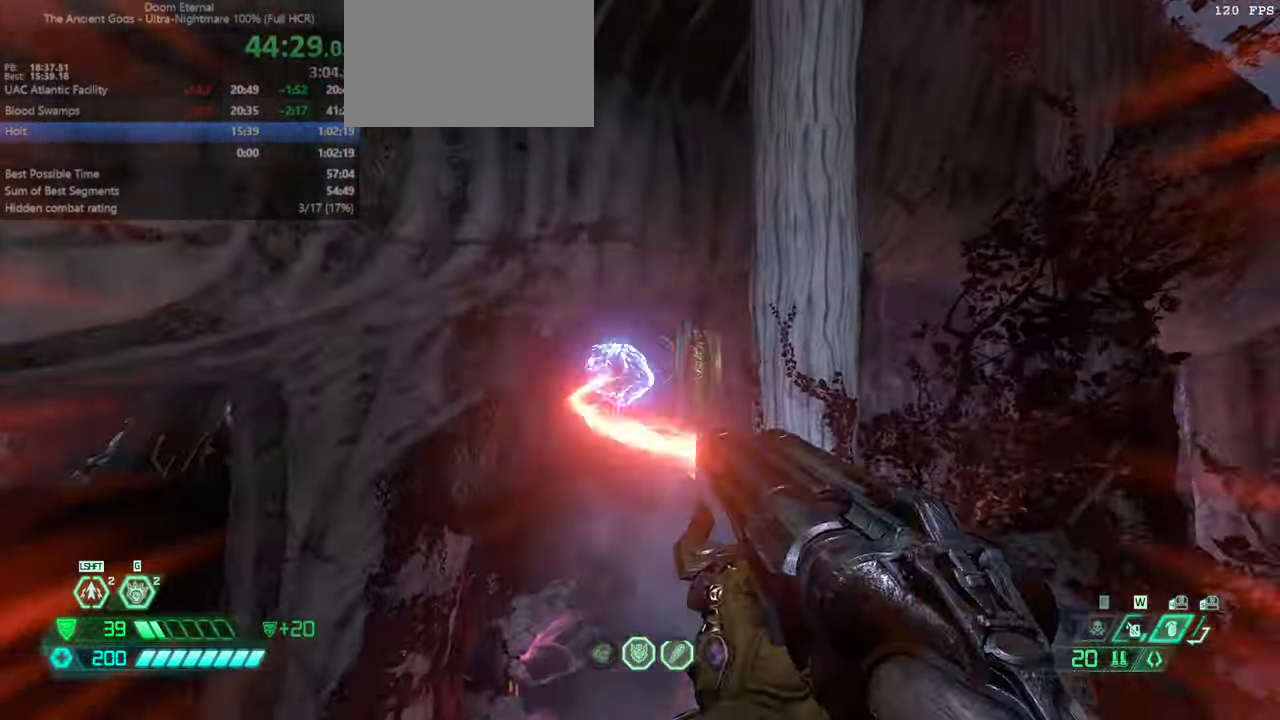
{"keys": ["fw"], "mouse": [], "events": [[166, "mouse_right", "up"]]}
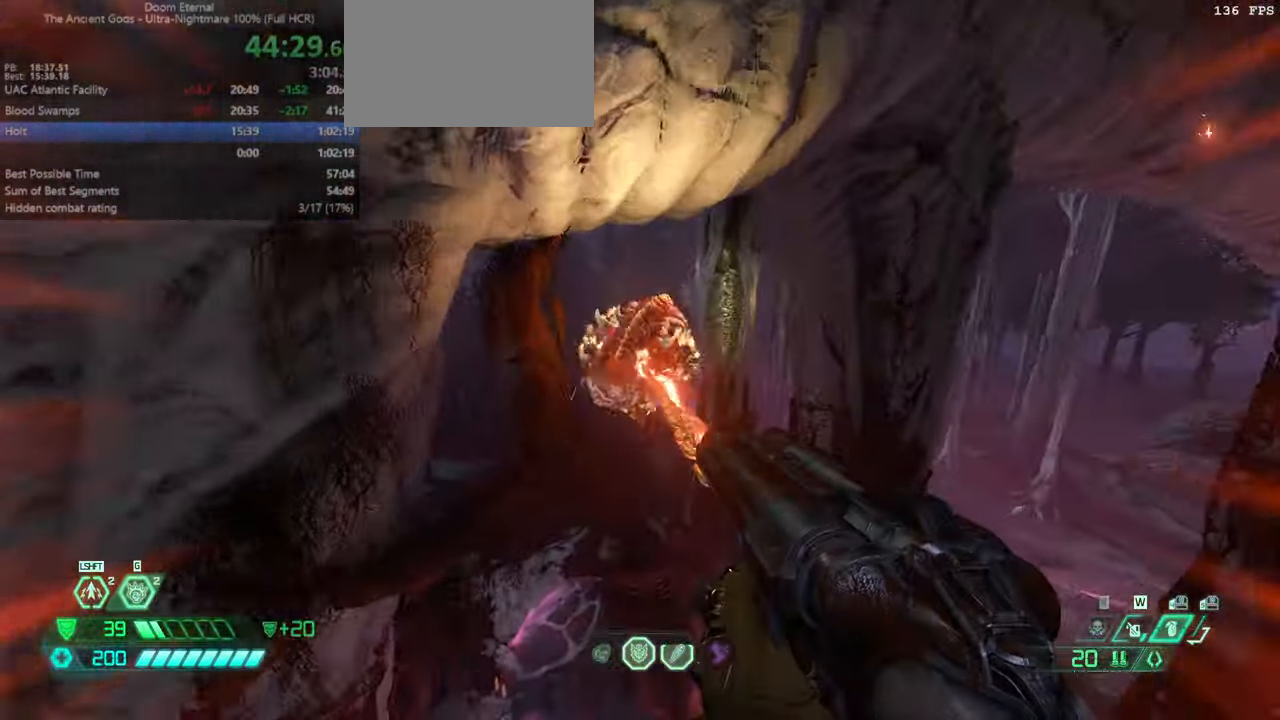
{"keys": ["fw"], "mouse": [], "events": [[200, "mel", "down"], [266, "mel", "up"]]}
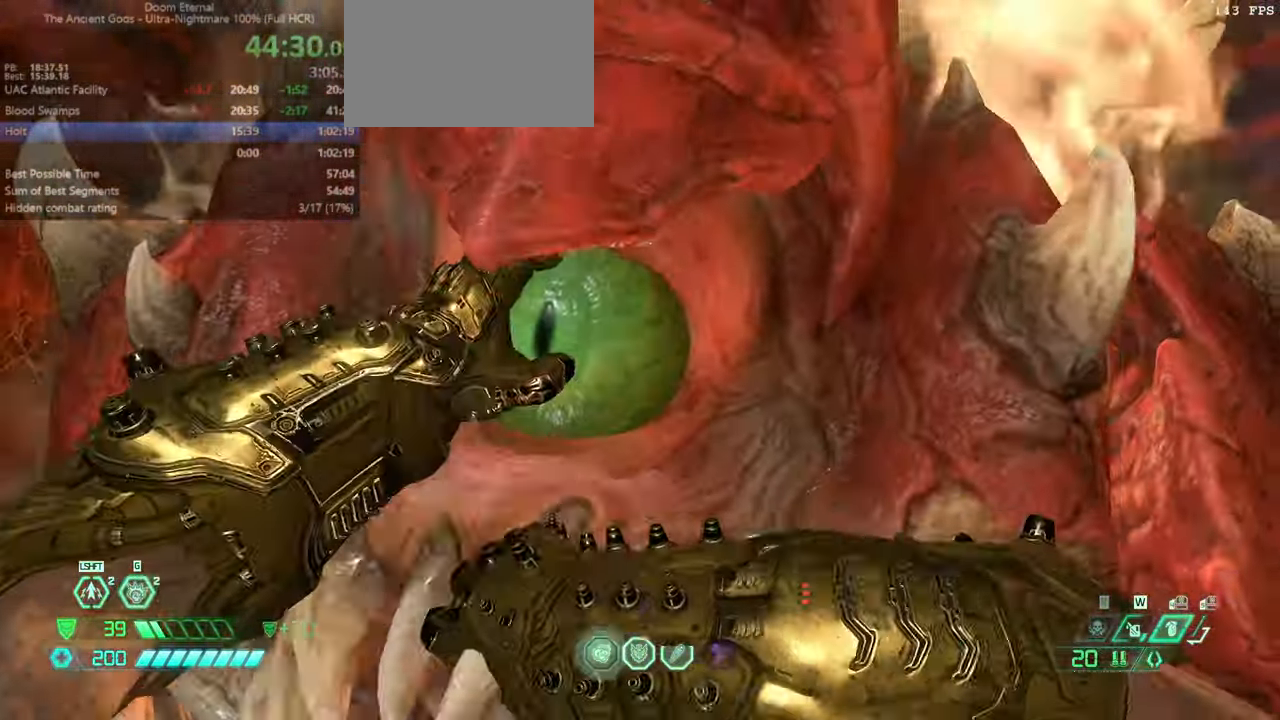
{"keys": ["fw"], "mouse": [], "events": []}
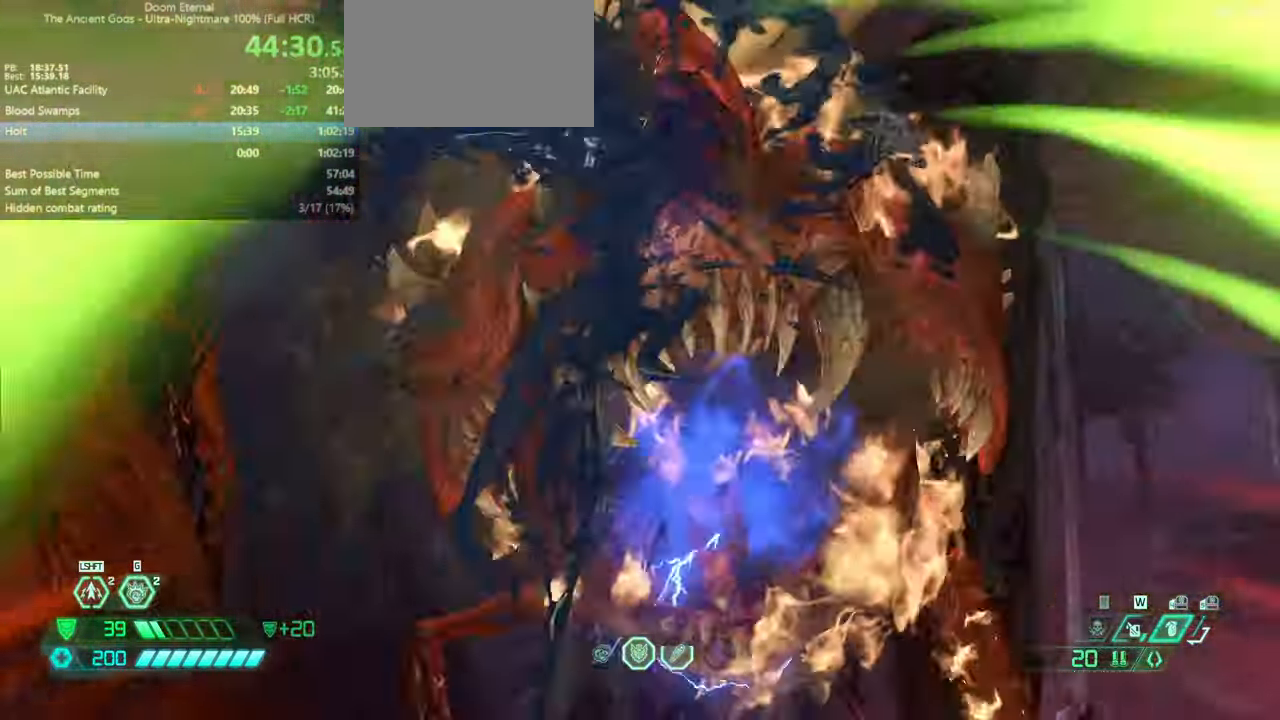
{"keys": ["fw", "jump"], "mouse": [], "events": [[466, "jump", "down"]]}
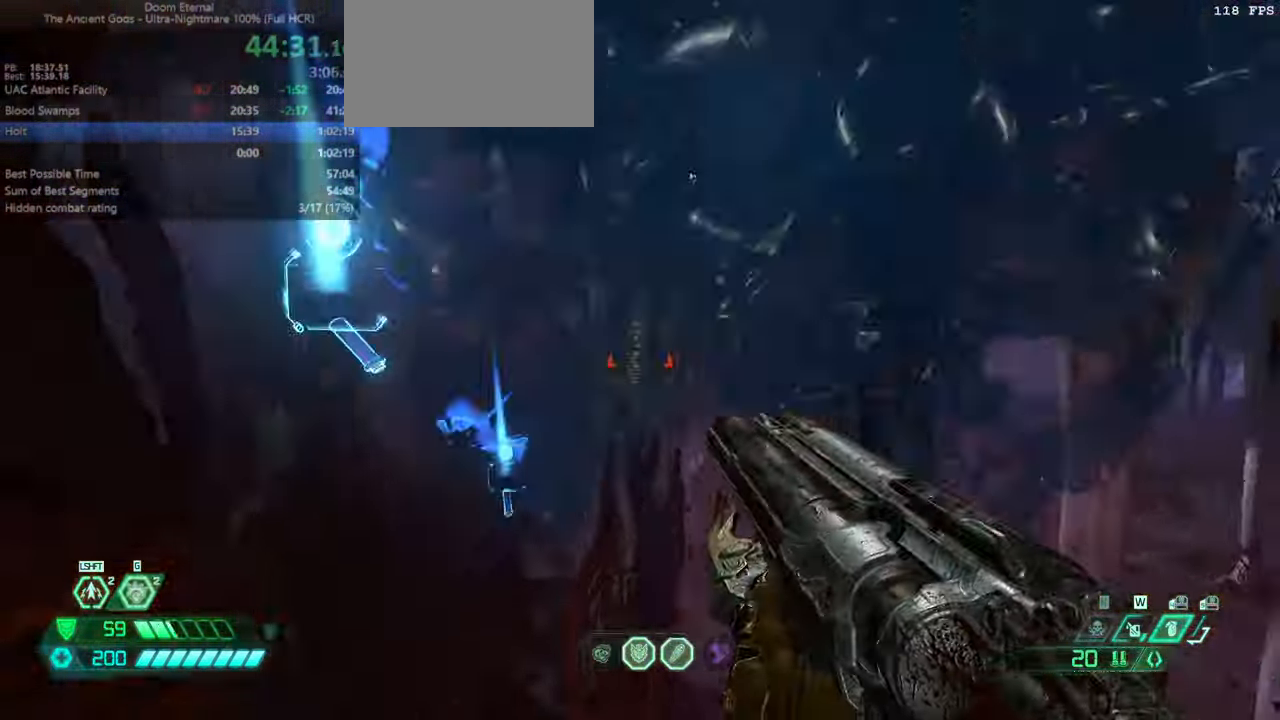
{"keys": ["dash", "fw"], "mouse": [], "events": [[66, "jump", "up"], [366, "dash", "down"]]}
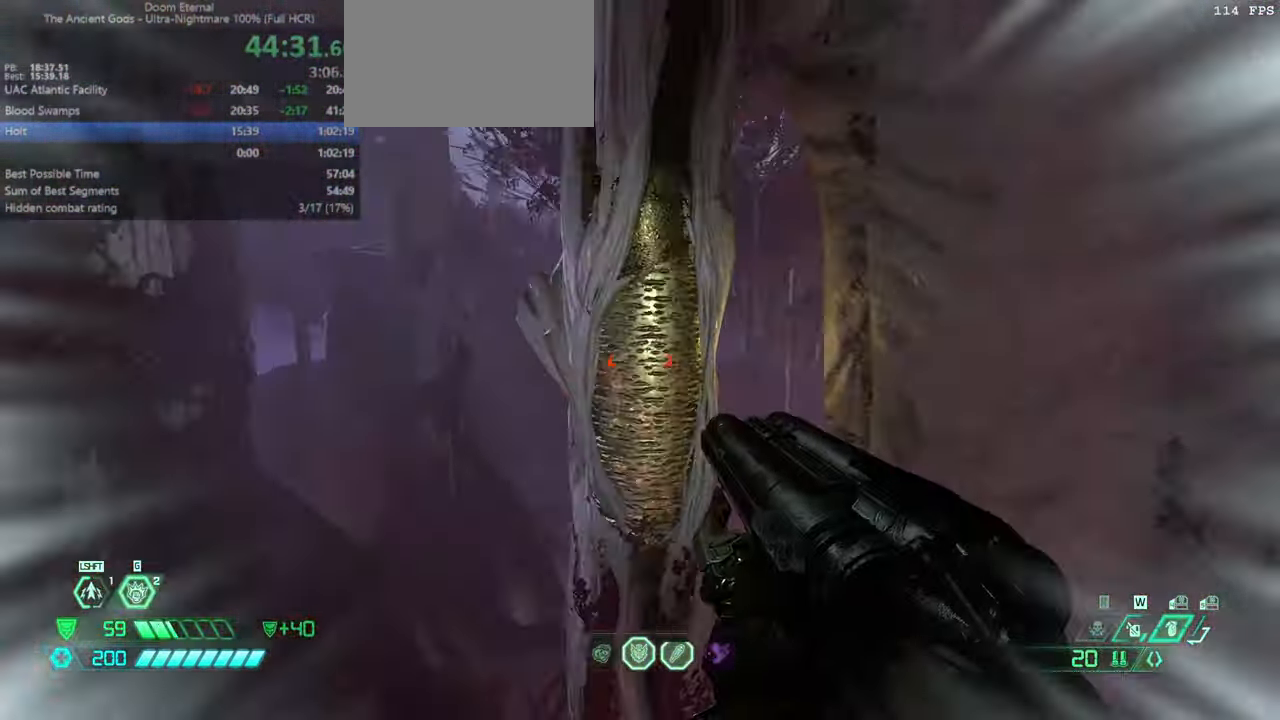
{"keys": ["fw"], "mouse": [], "events": [[33, "dash", "up"], [166, "mel", "down"], [266, "mel", "up"]]}
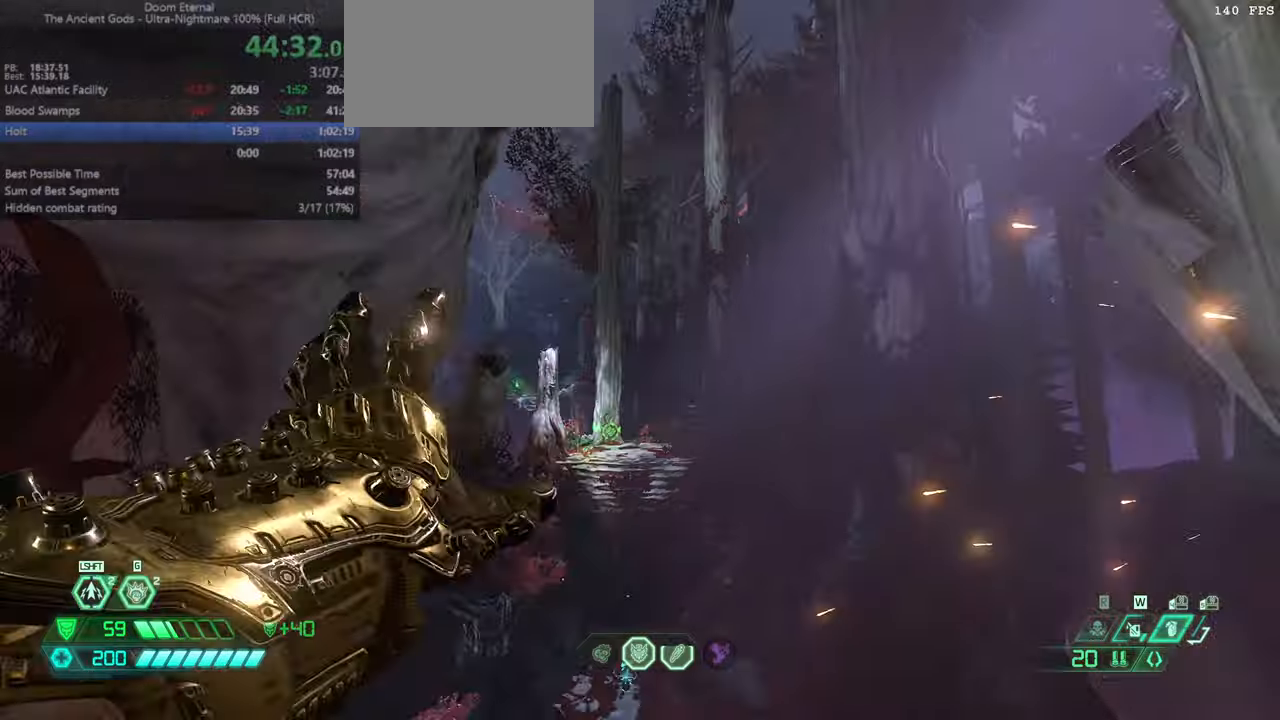
{"keys": ["bl"], "mouse": [], "events": [[234, "jump", "down"], [400, "jump", "up"], [434, "fw", "up"], [467, "bl", "down"]]}
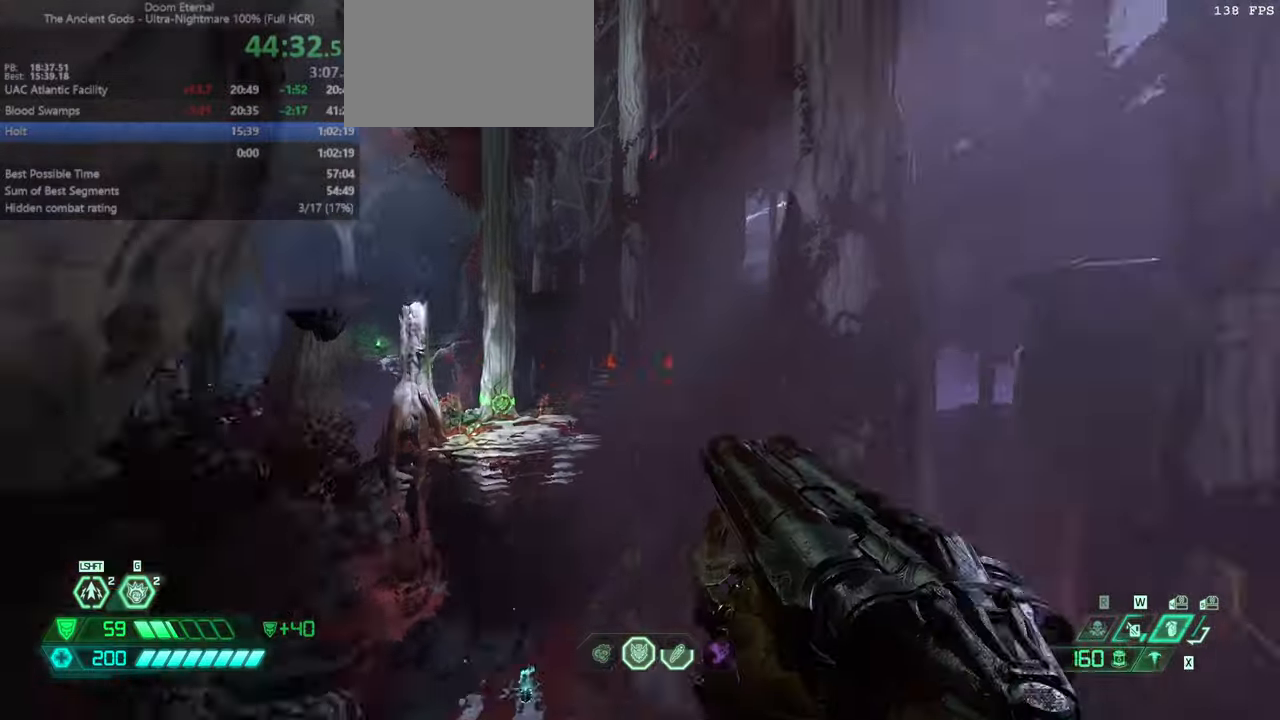
{"keys": ["bw"], "mouse": [], "events": [[34, "bl", "up"], [167, "bw", "down"]]}
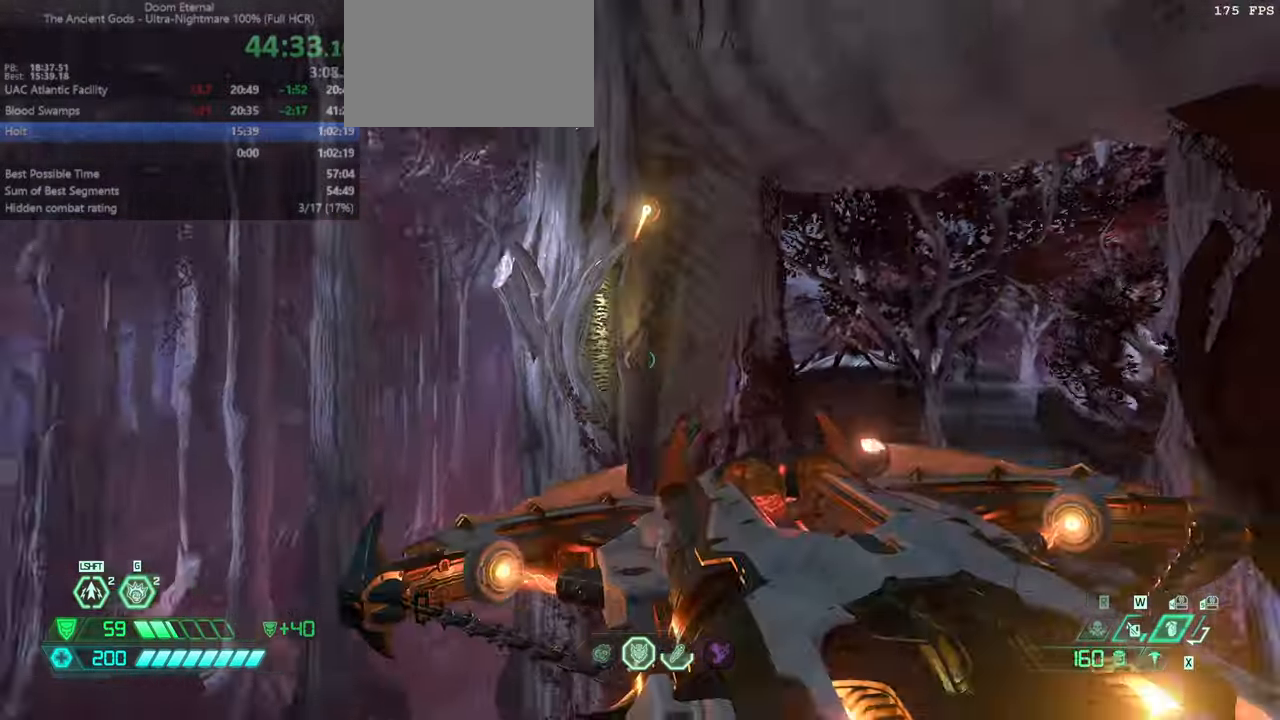
{"keys": ["fw"], "mouse": [], "events": [[34, "jump", "down"], [34, "mouse_left", "down"], [167, "jump", "up"], [167, "mouse_left", "up"], [234, "bw", "up"], [367, "fw", "down"]]}
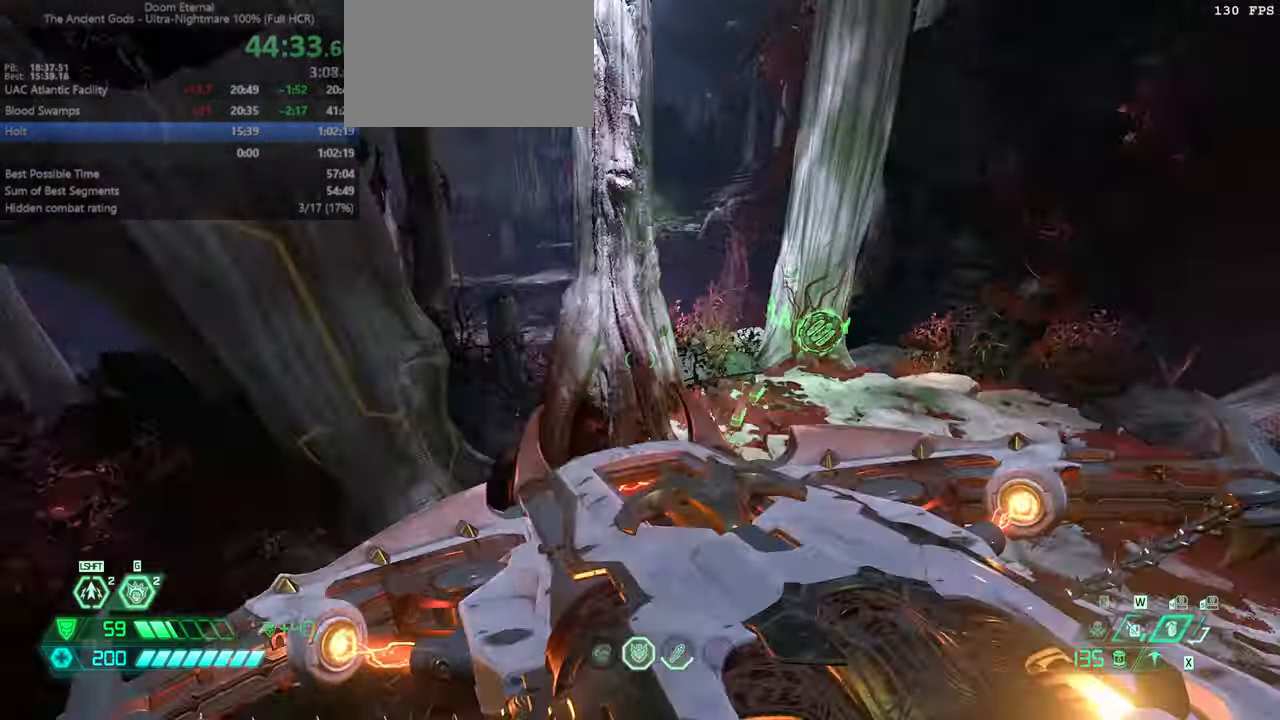
{"keys": ["fw"], "mouse": [], "events": []}
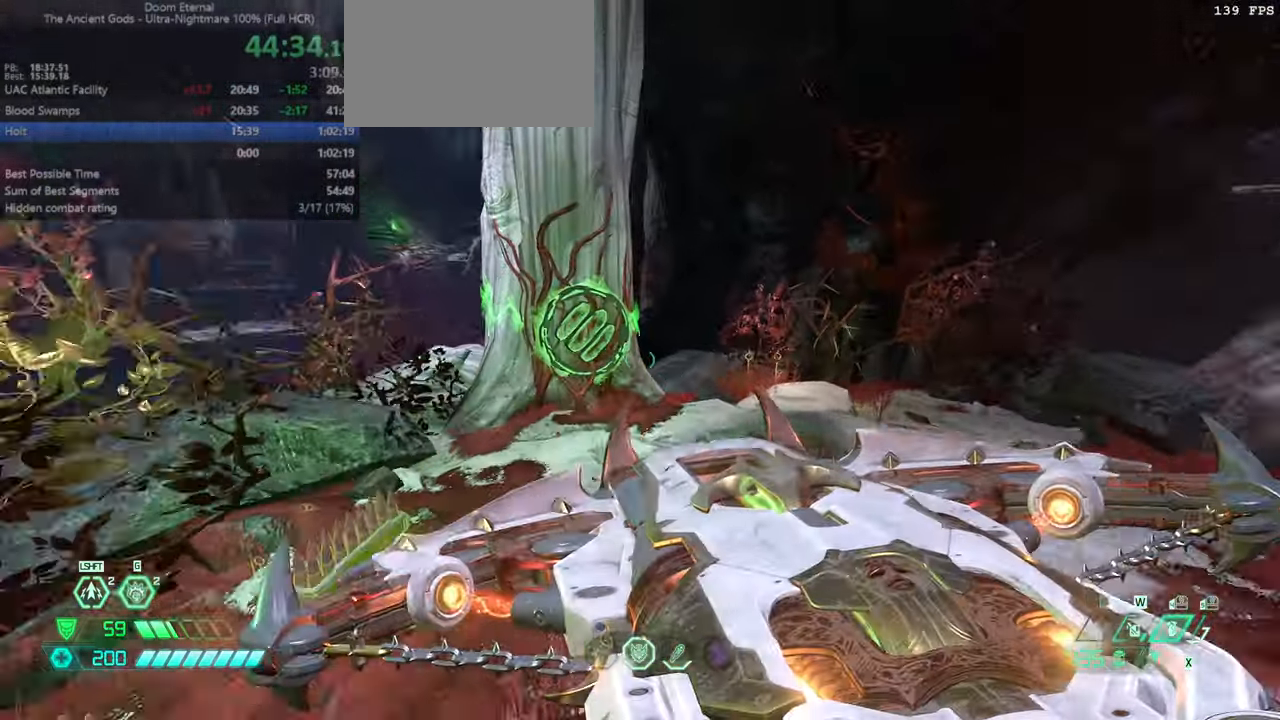
{"keys": ["bw"], "mouse": [], "events": [[167, "mel", "down"], [267, "fw", "up"], [267, "mel", "up"], [367, "bw", "down"]]}
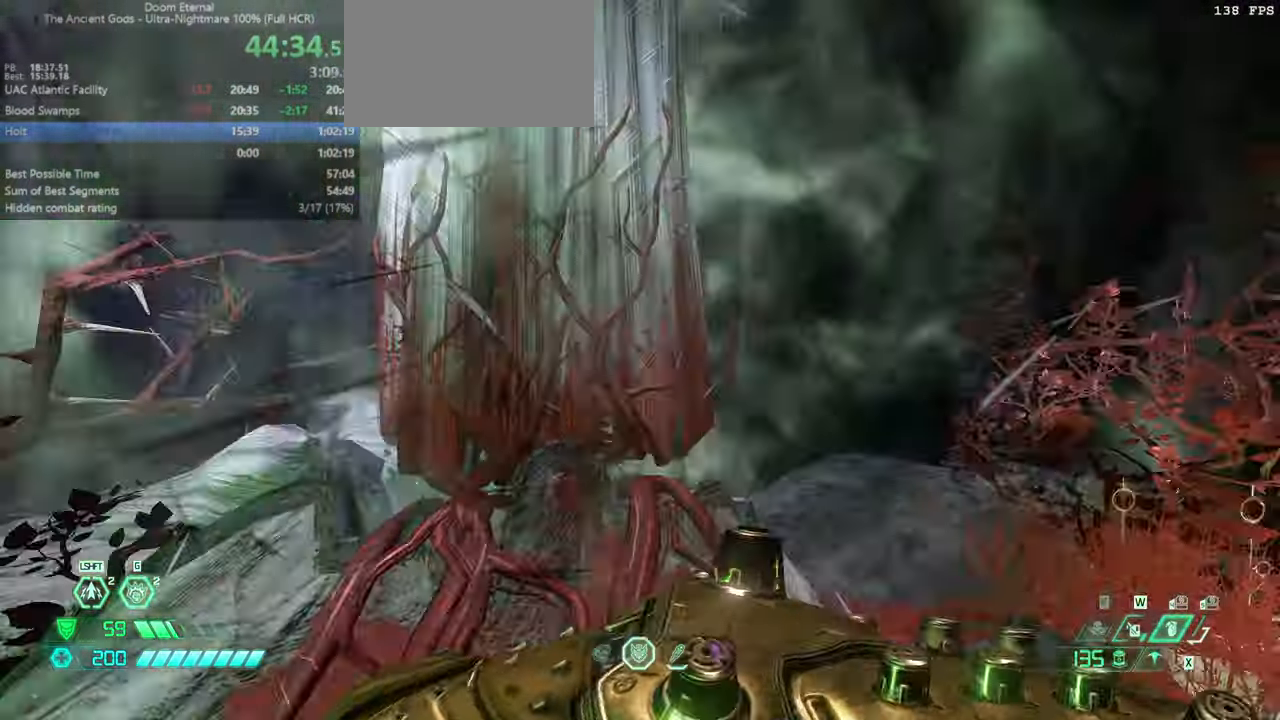
{"keys": ["fw", "jump"], "mouse": [], "events": [[100, "bw", "up"], [167, "fw", "down"], [267, "jump", "down"], [367, "jump", "up"], [467, "jump", "down"]]}
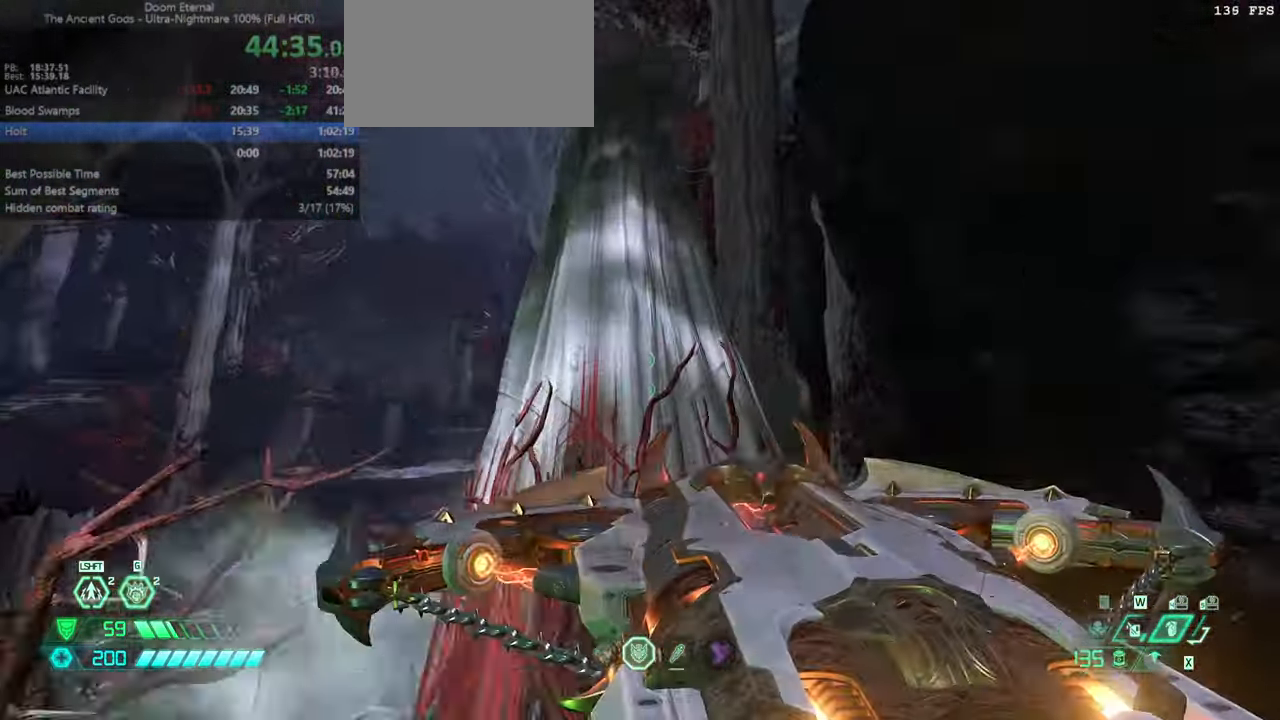
{"keys": ["dash", "fw"], "mouse": [], "events": [[100, "jump", "up"], [434, "dash", "down"]]}
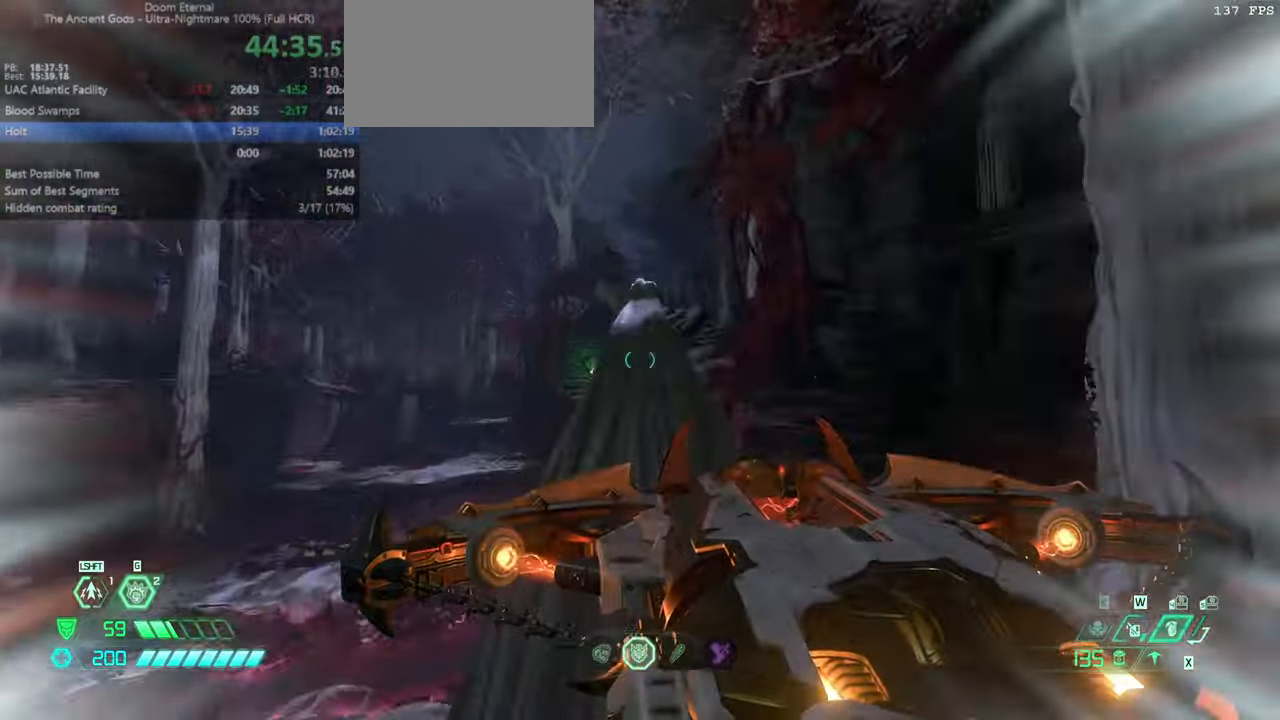
{"keys": ["l"], "mouse": [], "events": [[34, "dash", "up"], [400, "l", "down"], [500, "fw", "up"]]}
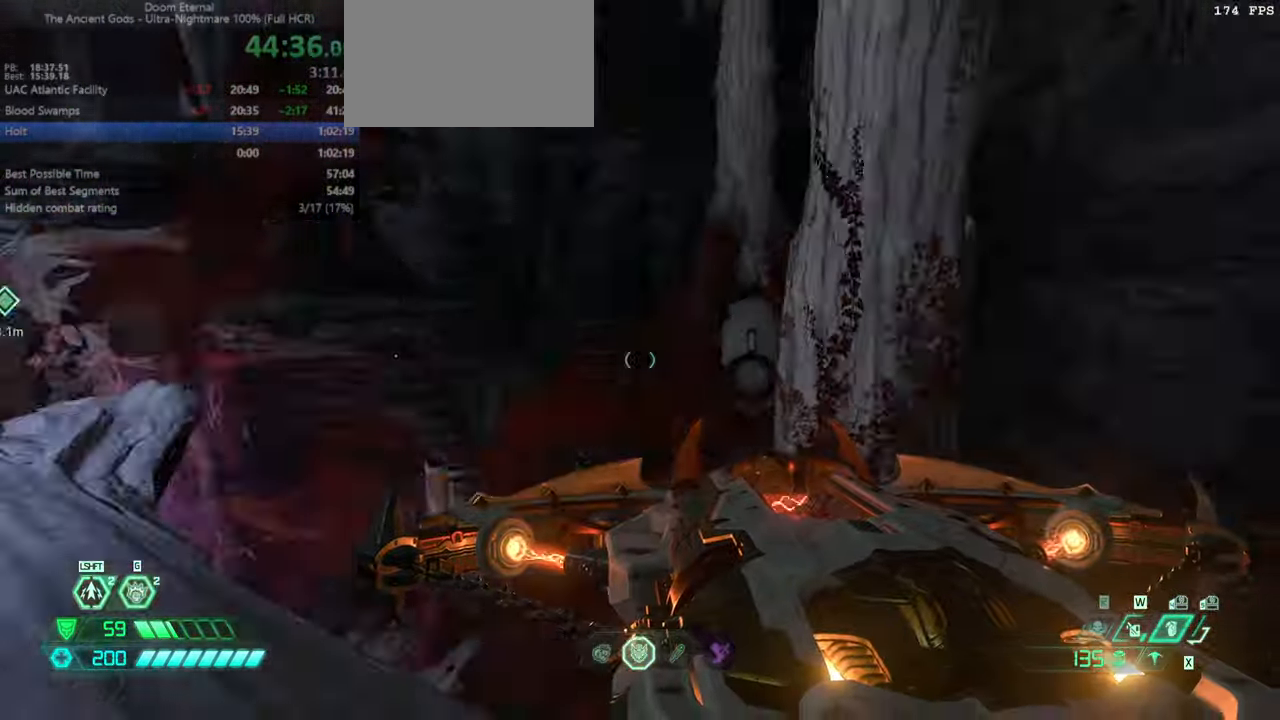
{"keys": ["bw", "jump"], "mouse": [], "events": [[100, "bw", "down"], [134, "l", "up"], [400, "jump", "down"], [400, "mouse_left", "down"], [500, "mouse_left", "up"]]}
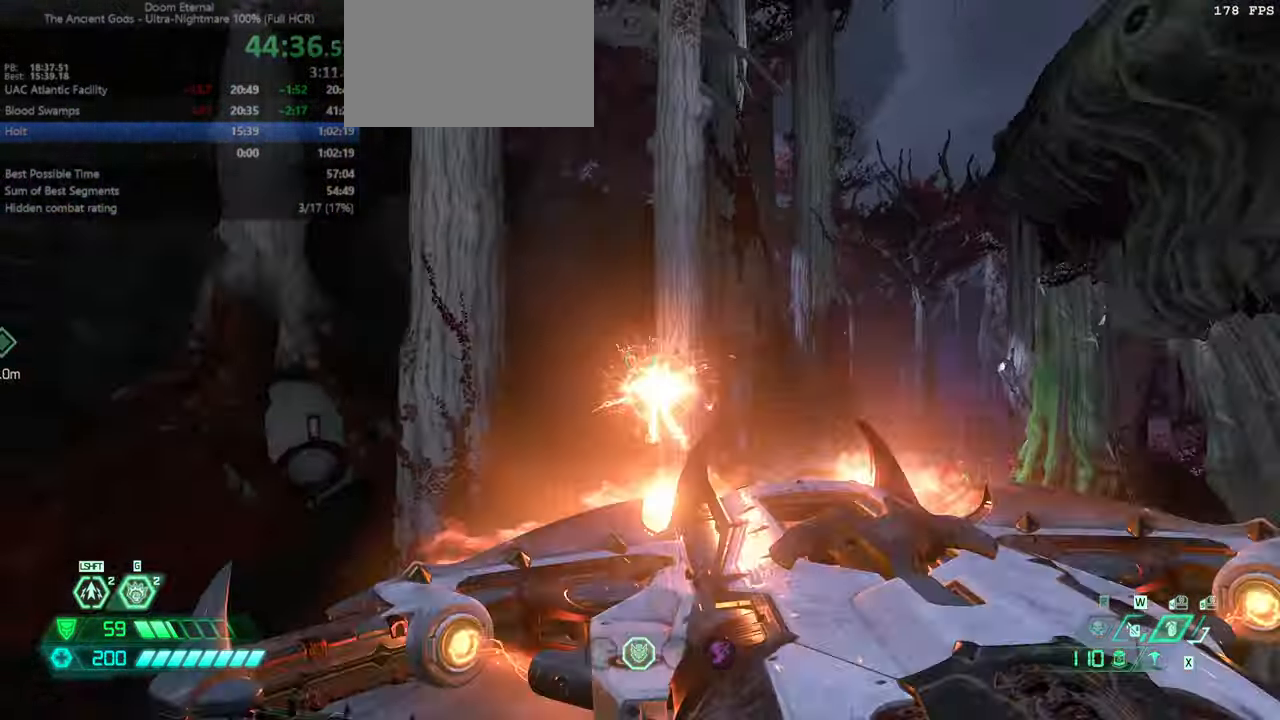
{"keys": ["fw"], "mouse": [], "events": [[67, "bw", "up"], [67, "jump", "up"], [167, "fw", "down"]]}
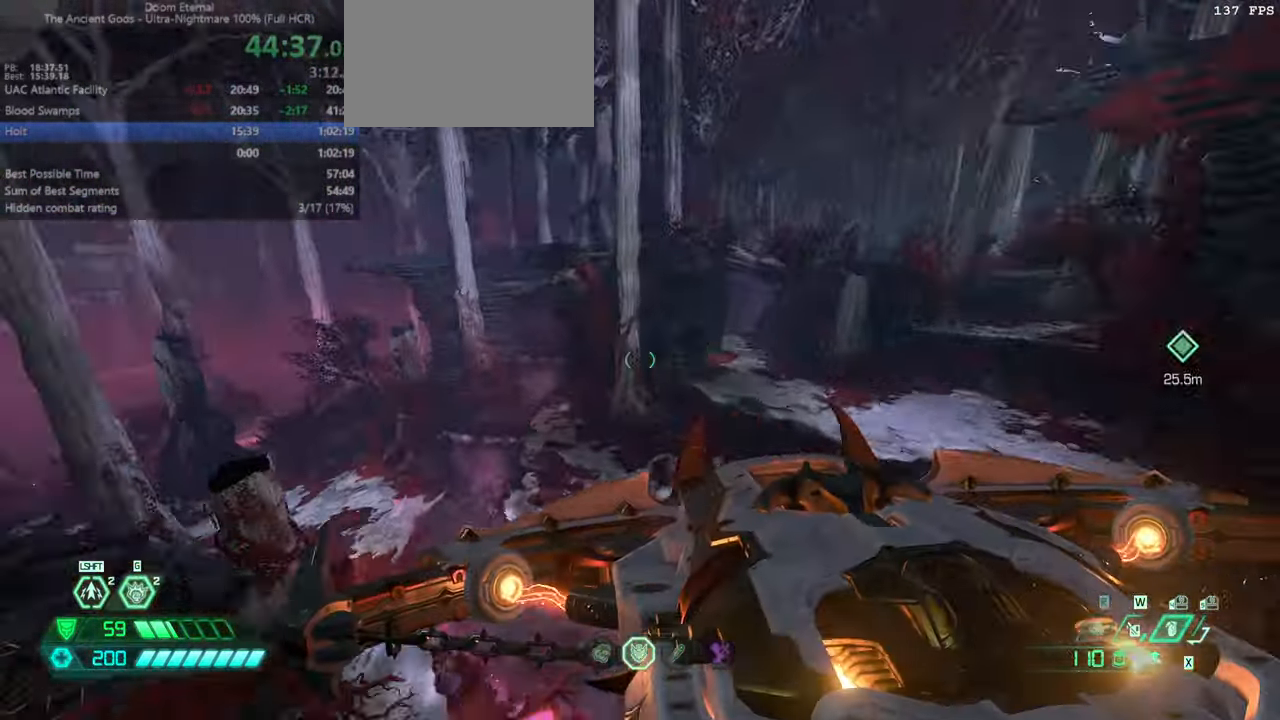
{"keys": ["fw"], "mouse": [], "events": []}
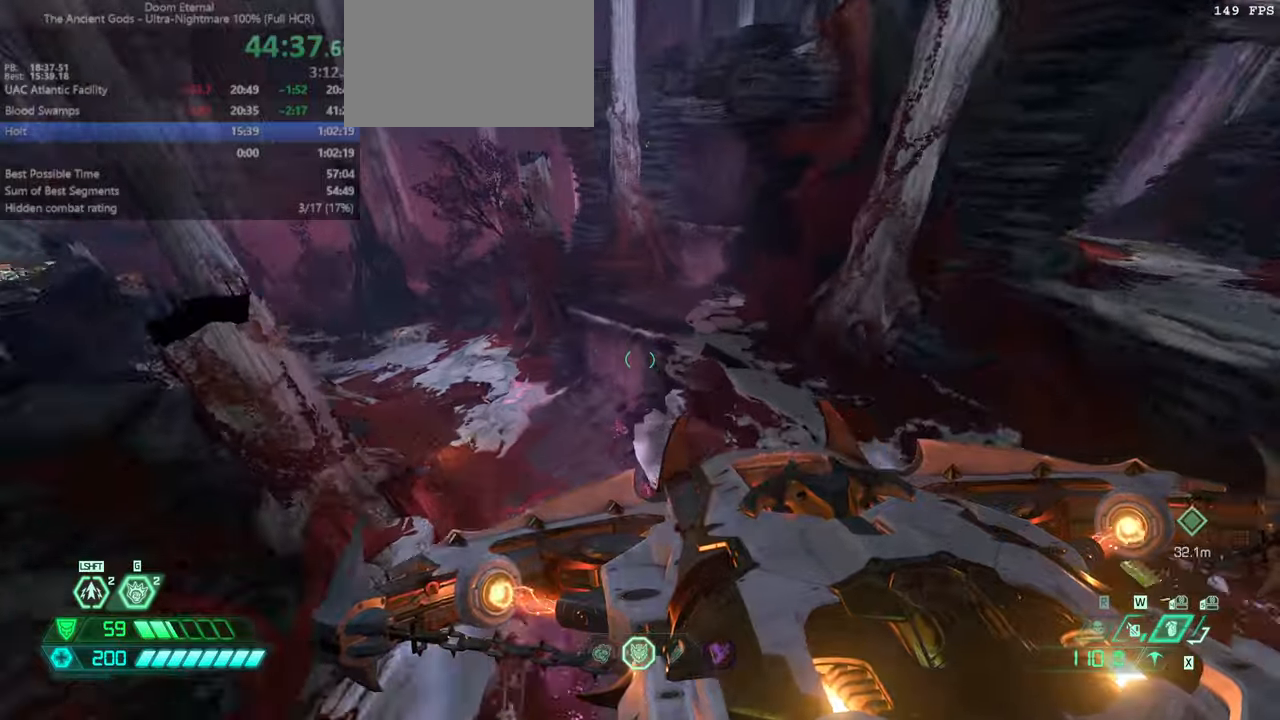
{"keys": ["fw"], "mouse": [], "events": [[367, "jump", "down"], [467, "jump", "up"]]}
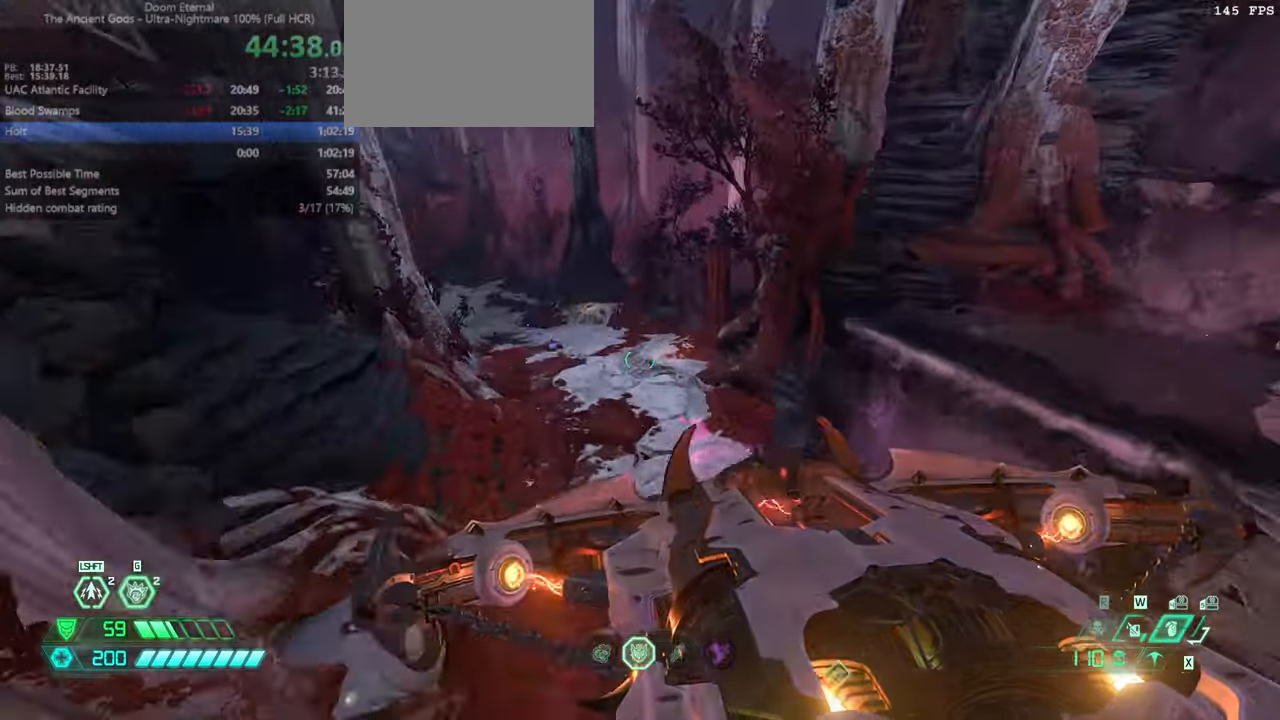
{"keys": ["fw"], "mouse": [], "events": []}
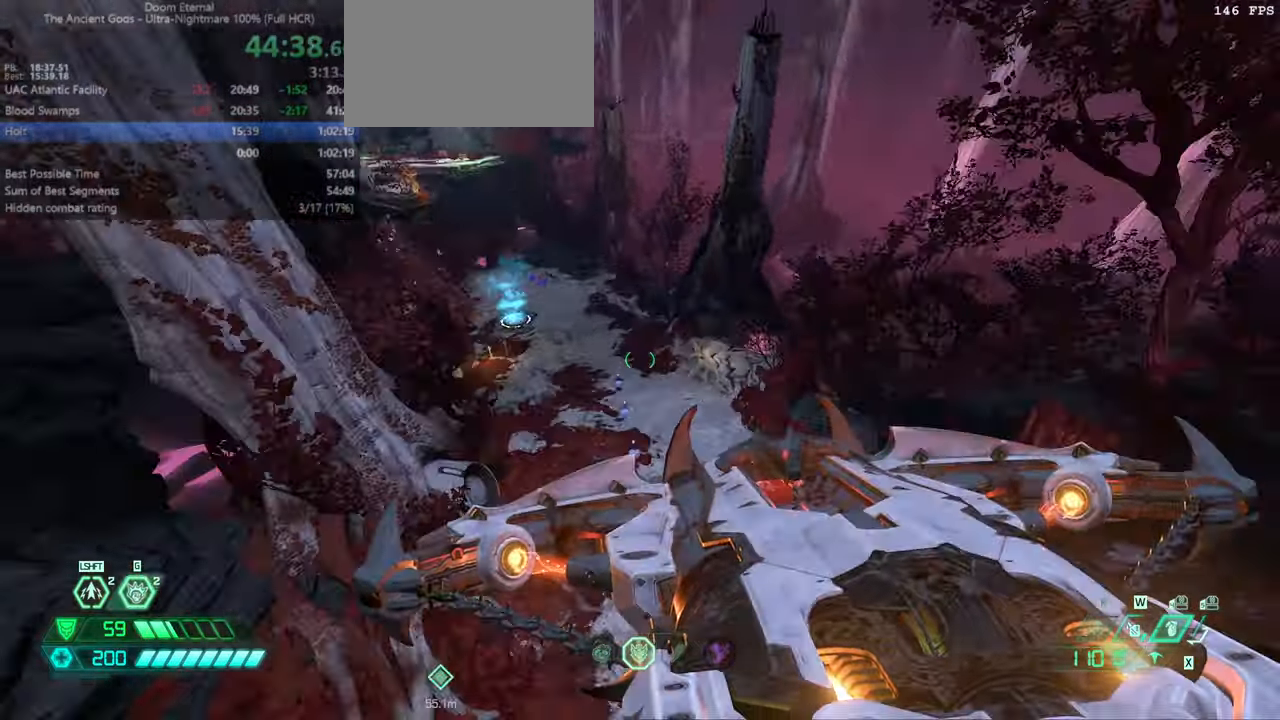
{"keys": ["fw"], "mouse": [], "events": []}